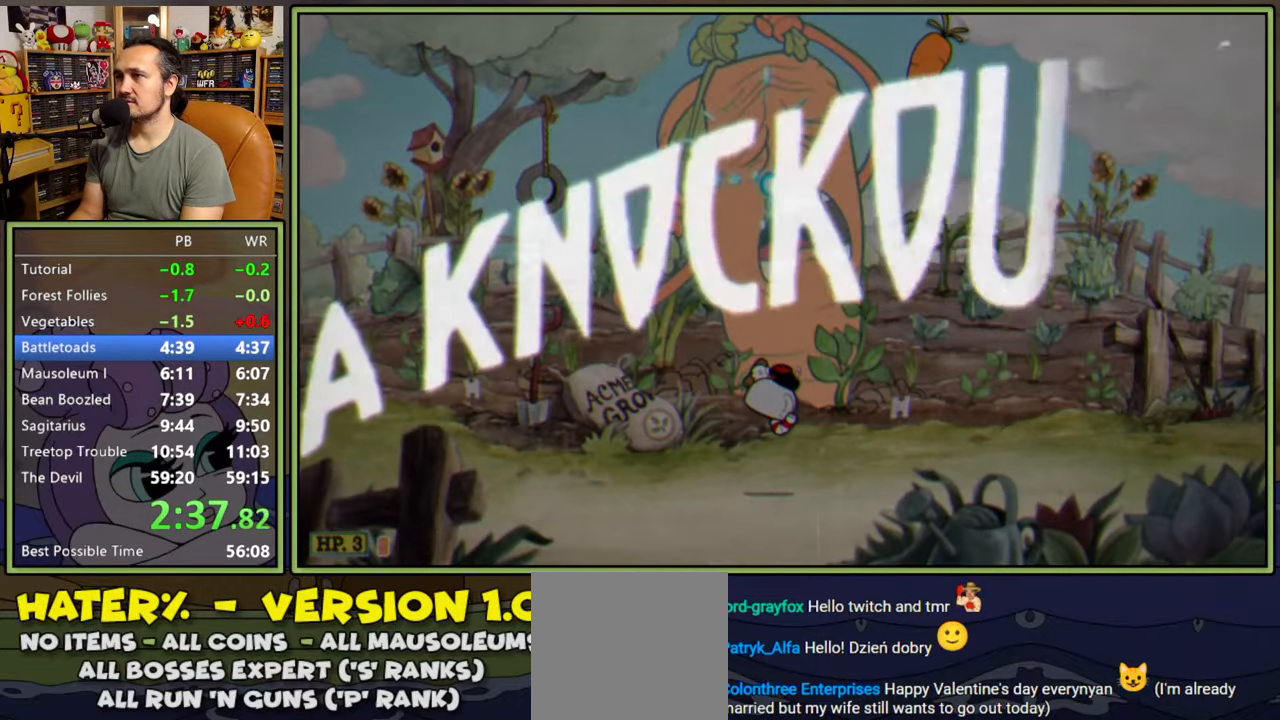
Gameplay with a controller (Xbox layout); each line is a JSON object with the inputs held at the frame after it. "events" lists button and stick changes between this image and that frame as [ms after this image, input, new state], when the widget could be followed in between. Not read: left_stick.
{"buttons": [], "right_stick": "center", "events": [[300, "DPAD_UP", "up"], [300, "L1", "up"]]}
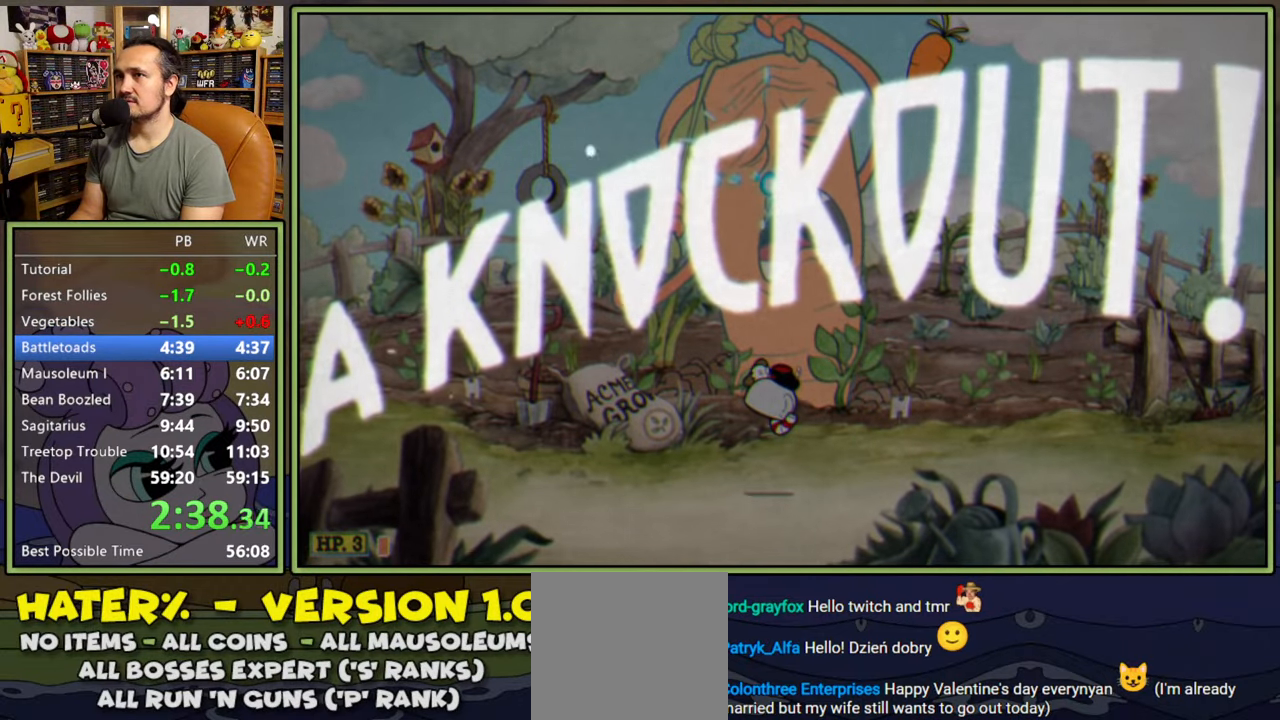
{"buttons": ["Y"], "right_stick": "center", "events": [[483, "Y", "down"]]}
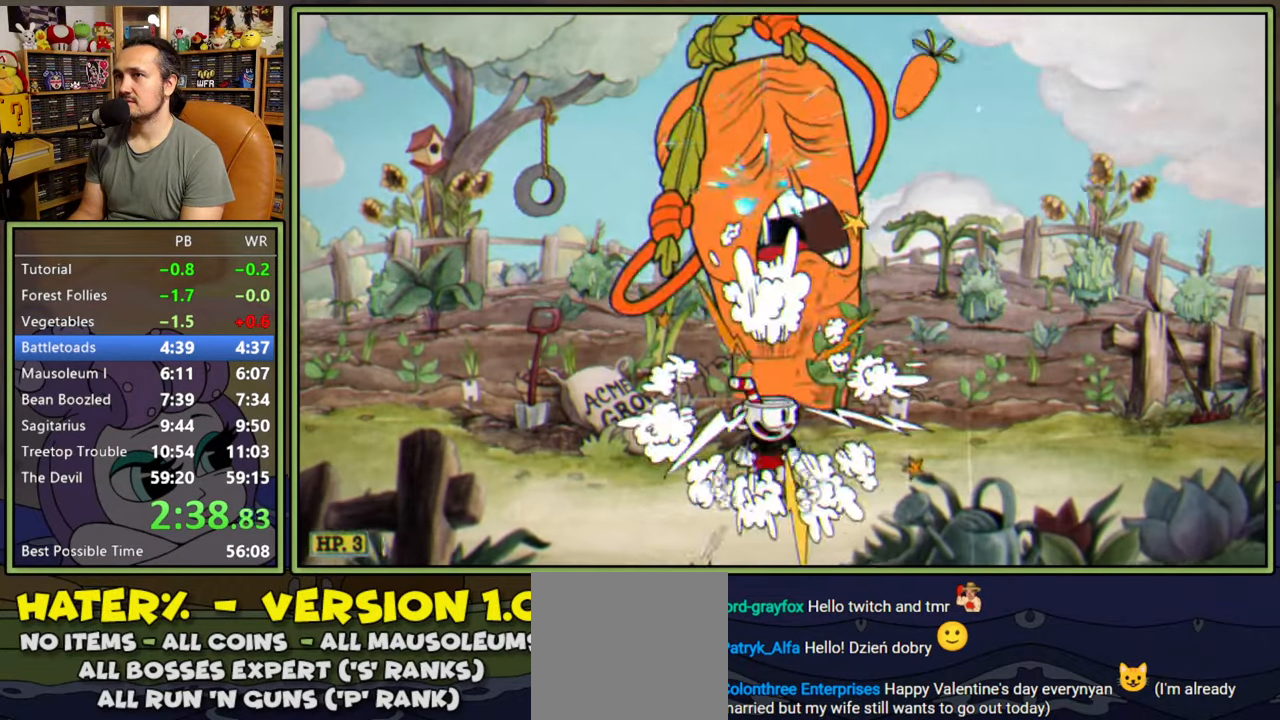
{"buttons": ["Y"], "right_stick": "center", "events": [[200, "Y", "up"], [433, "DPAD_LEFT", "down"], [483, "DPAD_LEFT", "up"], [483, "Y", "down"]]}
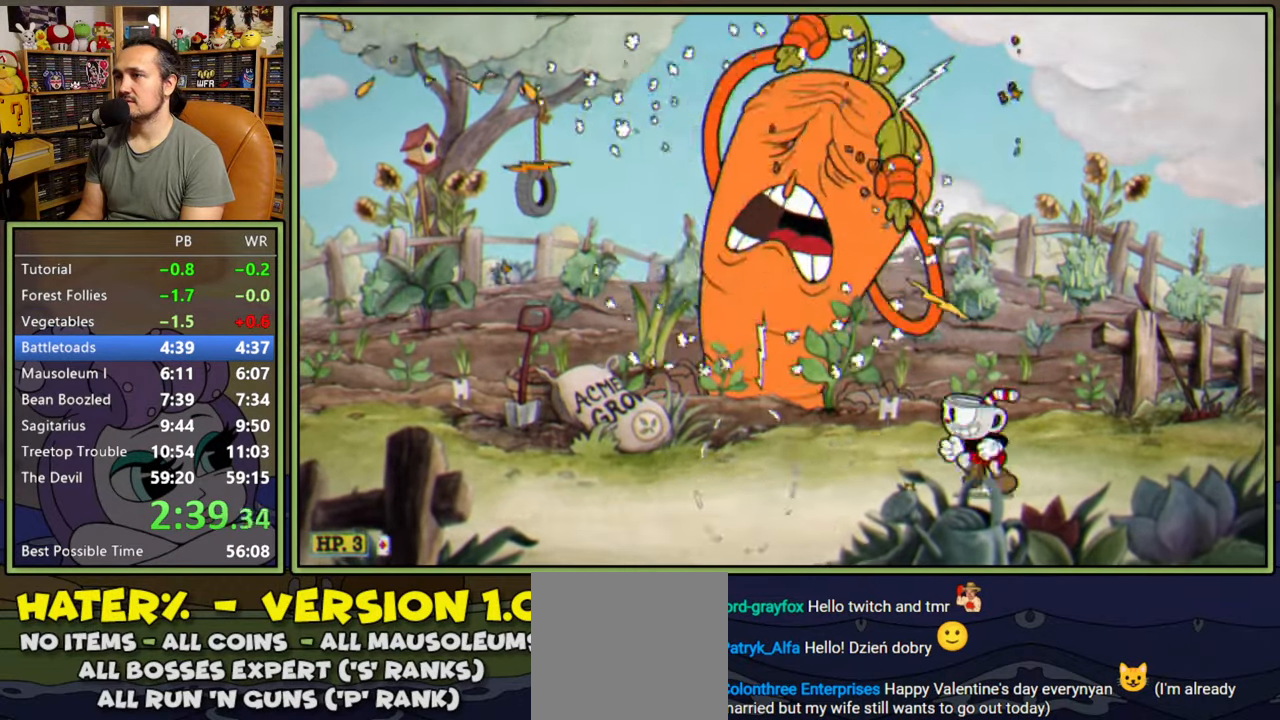
{"buttons": ["Y"], "right_stick": "center", "events": [[267, "Y", "up"], [450, "Y", "down"]]}
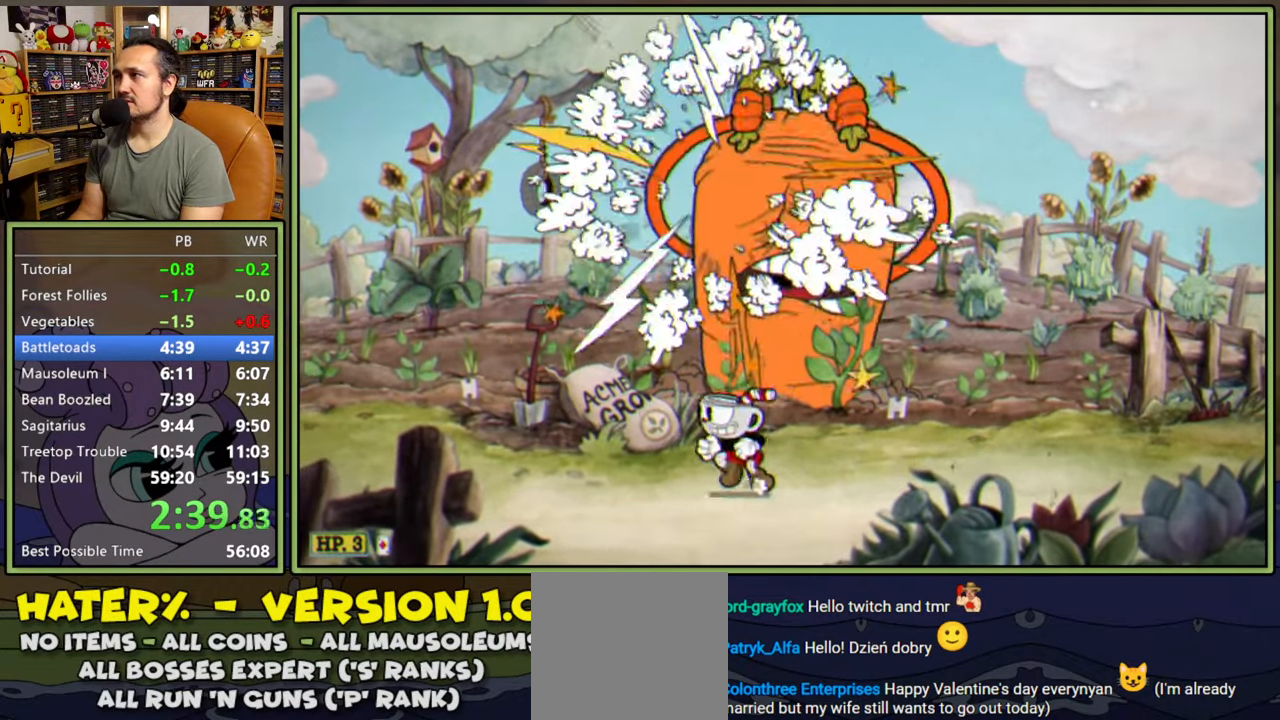
{"buttons": ["Y"], "right_stick": "center", "events": [[233, "Y", "up"], [333, "DPAD_RIGHT", "down"], [400, "DPAD_RIGHT", "up"], [417, "Y", "down"]]}
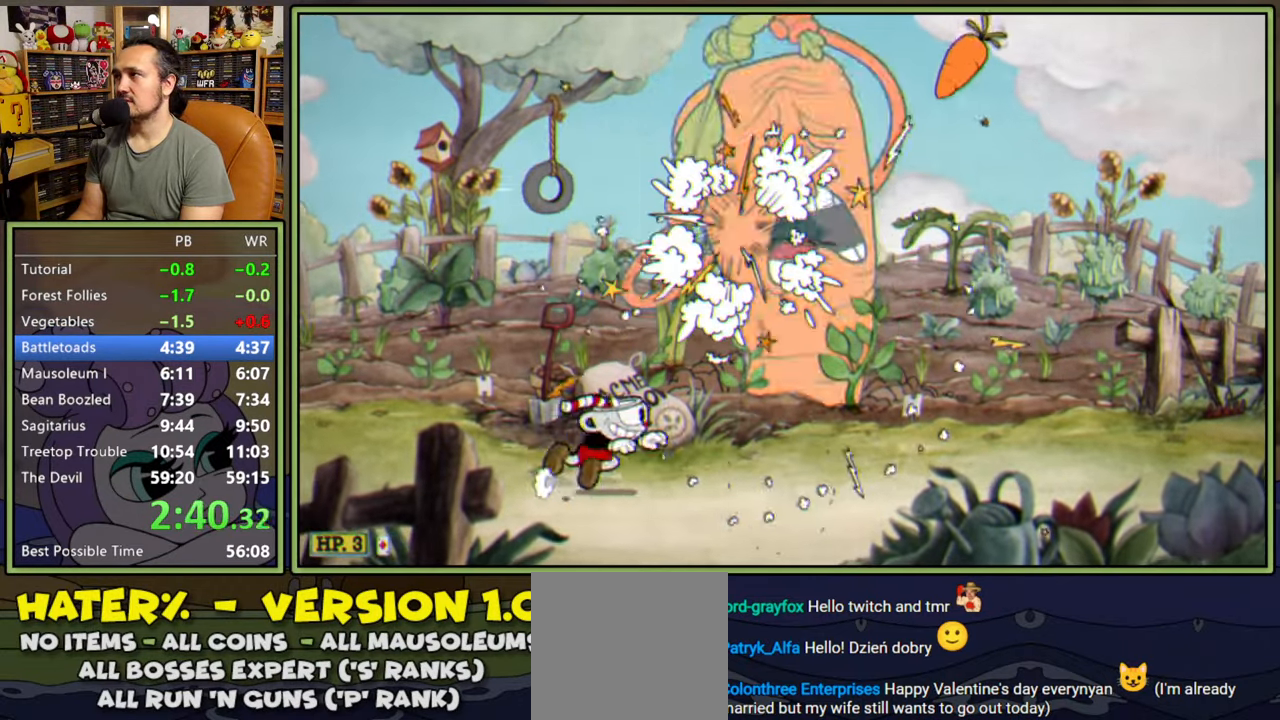
{"buttons": ["Y"], "right_stick": "center", "events": [[167, "Y", "up"], [367, "Y", "down"]]}
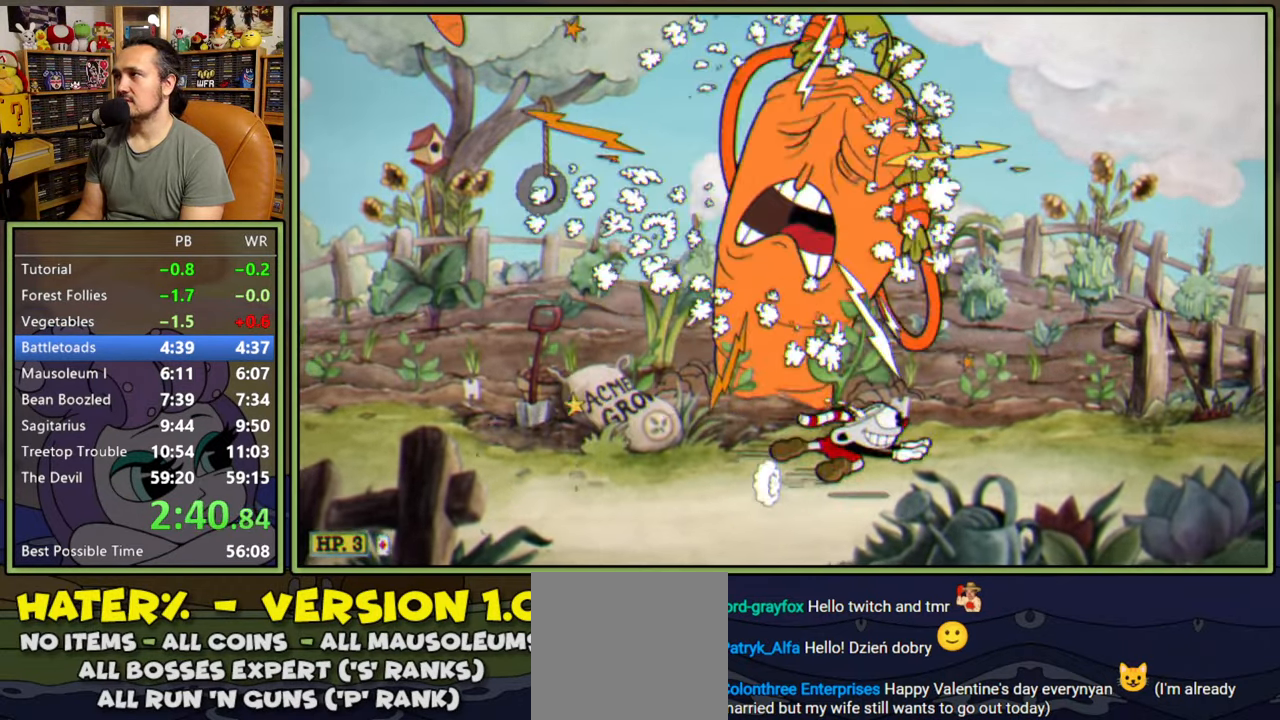
{"buttons": ["Y"], "right_stick": "center", "events": [[133, "Y", "up"], [267, "DPAD_LEFT", "down"], [333, "DPAD_LEFT", "up"], [333, "Y", "down"]]}
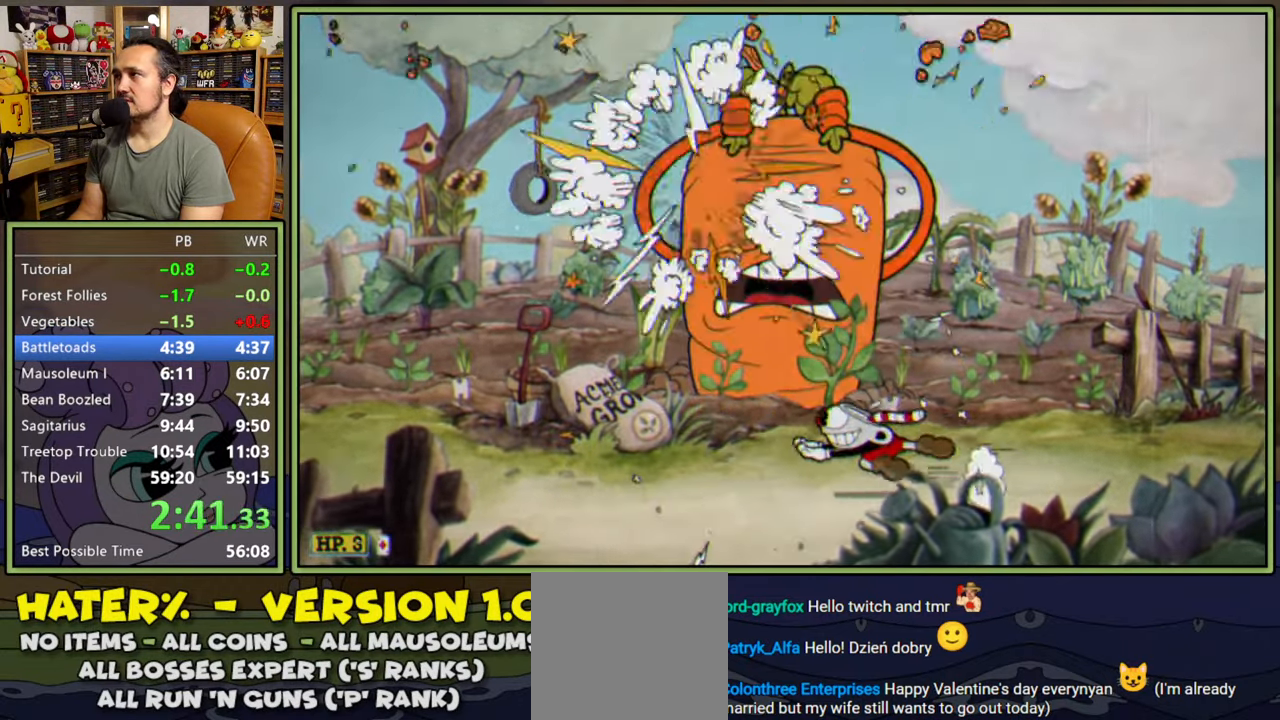
{"buttons": ["Y"], "right_stick": "center", "events": [[117, "Y", "up"], [317, "Y", "down"]]}
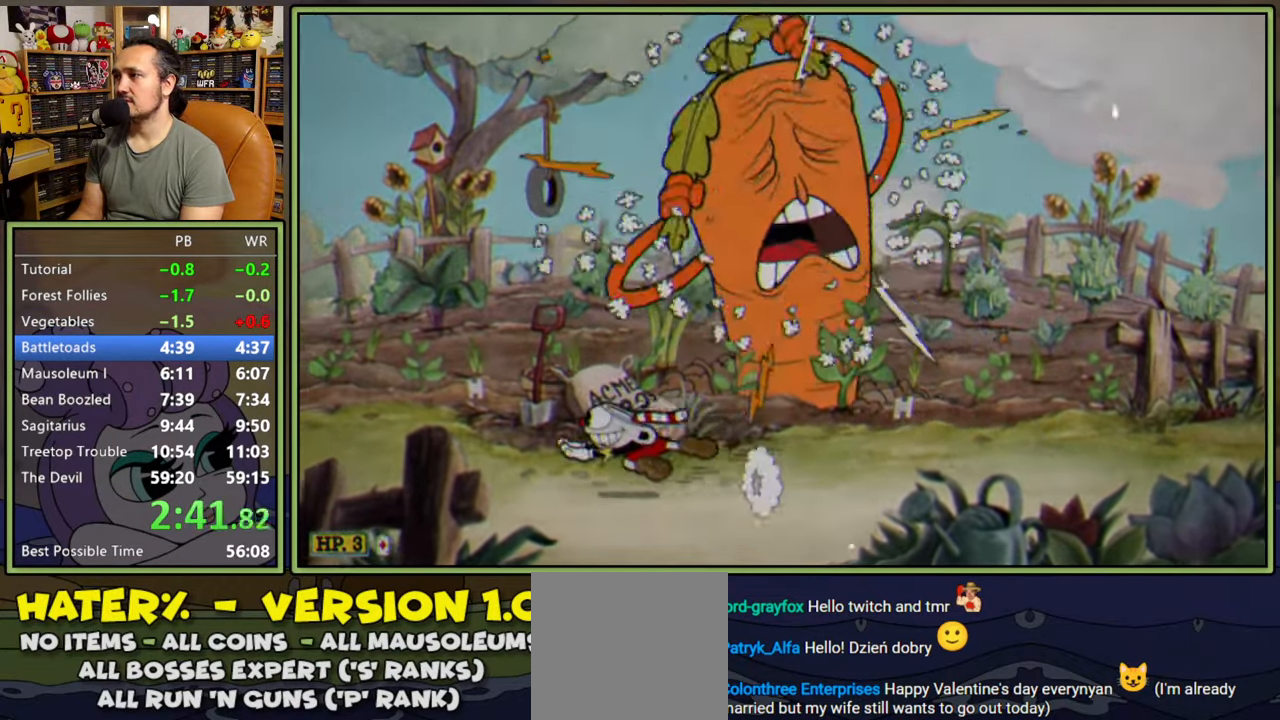
{"buttons": ["Y"], "right_stick": "center", "events": [[117, "Y", "up"], [250, "DPAD_RIGHT", "down"], [300, "DPAD_RIGHT", "up"], [300, "Y", "down"]]}
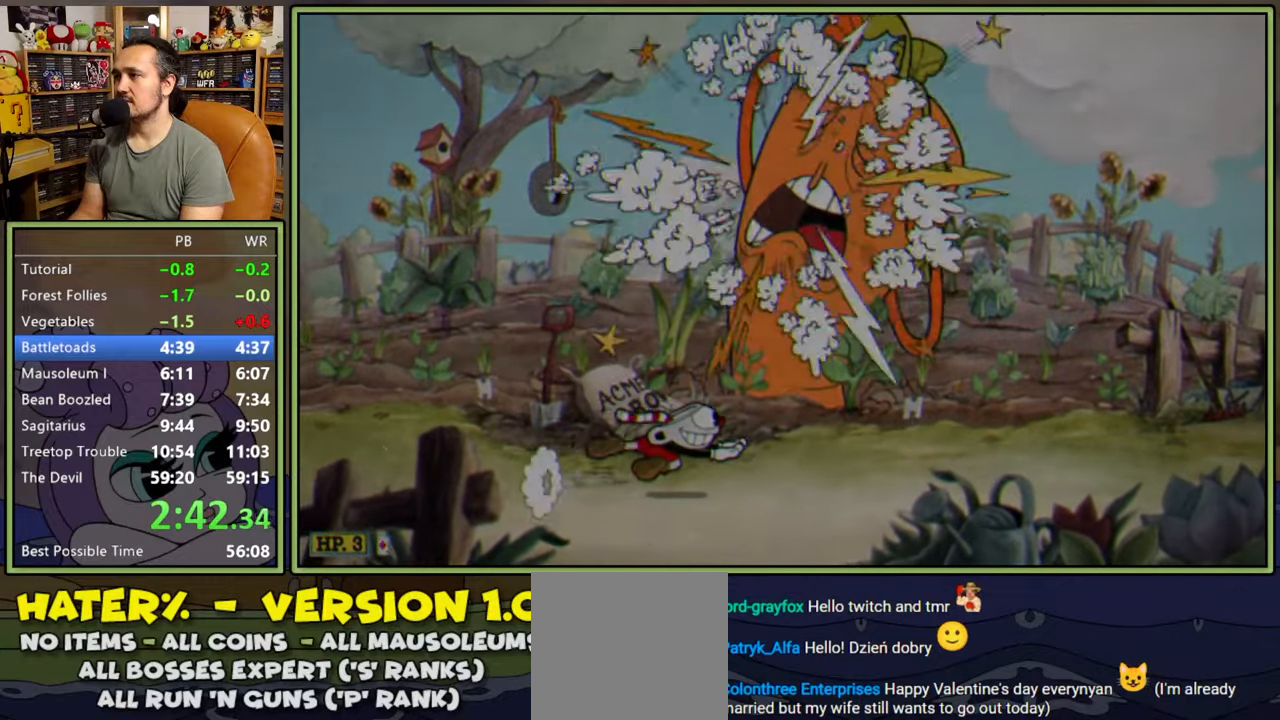
{"buttons": ["Y"], "right_stick": "center", "events": [[33, "Y", "up"], [283, "Y", "down"]]}
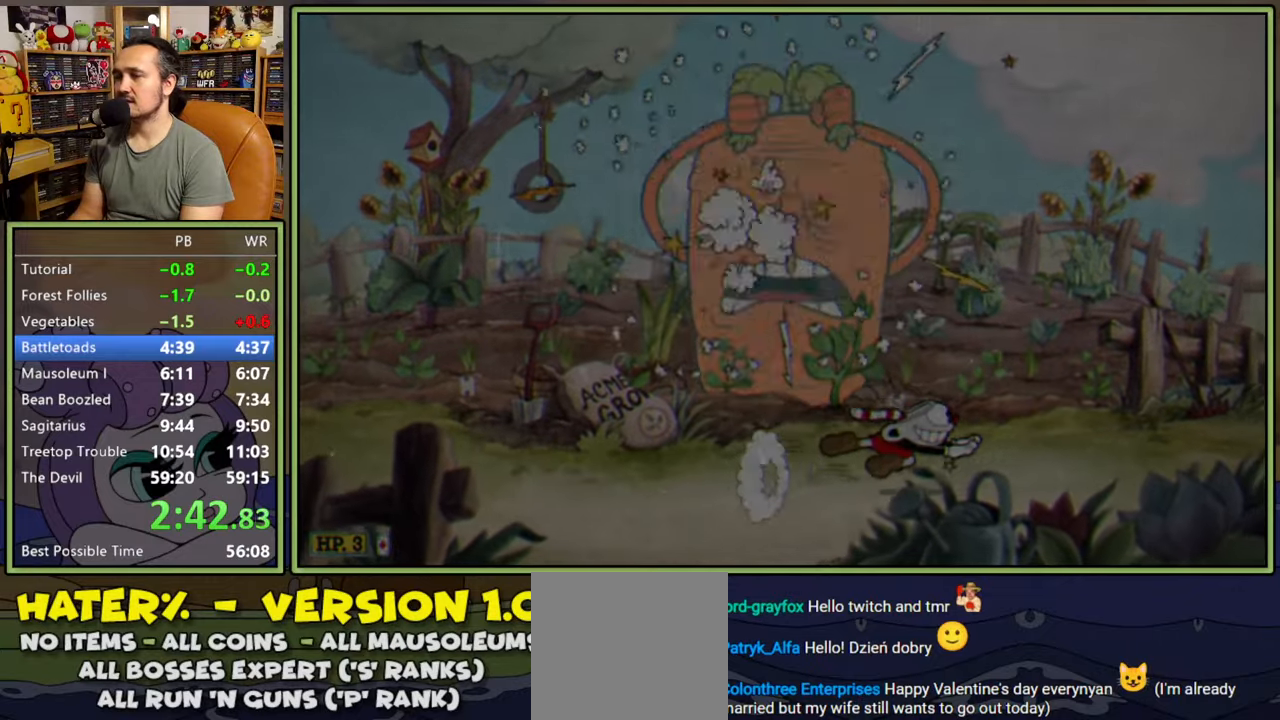
{"buttons": ["Y"], "right_stick": "center", "events": [[33, "Y", "up"], [333, "DPAD_LEFT", "down"], [367, "DPAD_LEFT", "up"], [367, "Y", "down"]]}
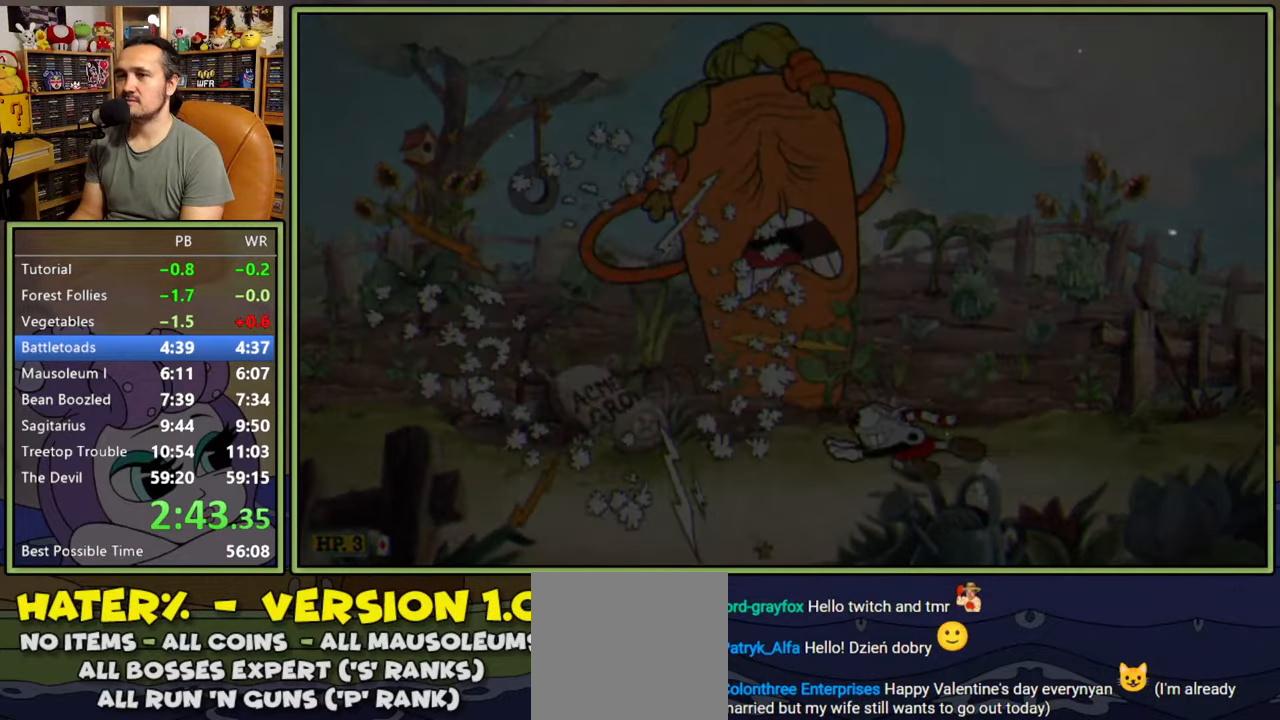
{"buttons": ["Y"], "right_stick": "center", "events": [[133, "Y", "up"], [350, "Y", "down"]]}
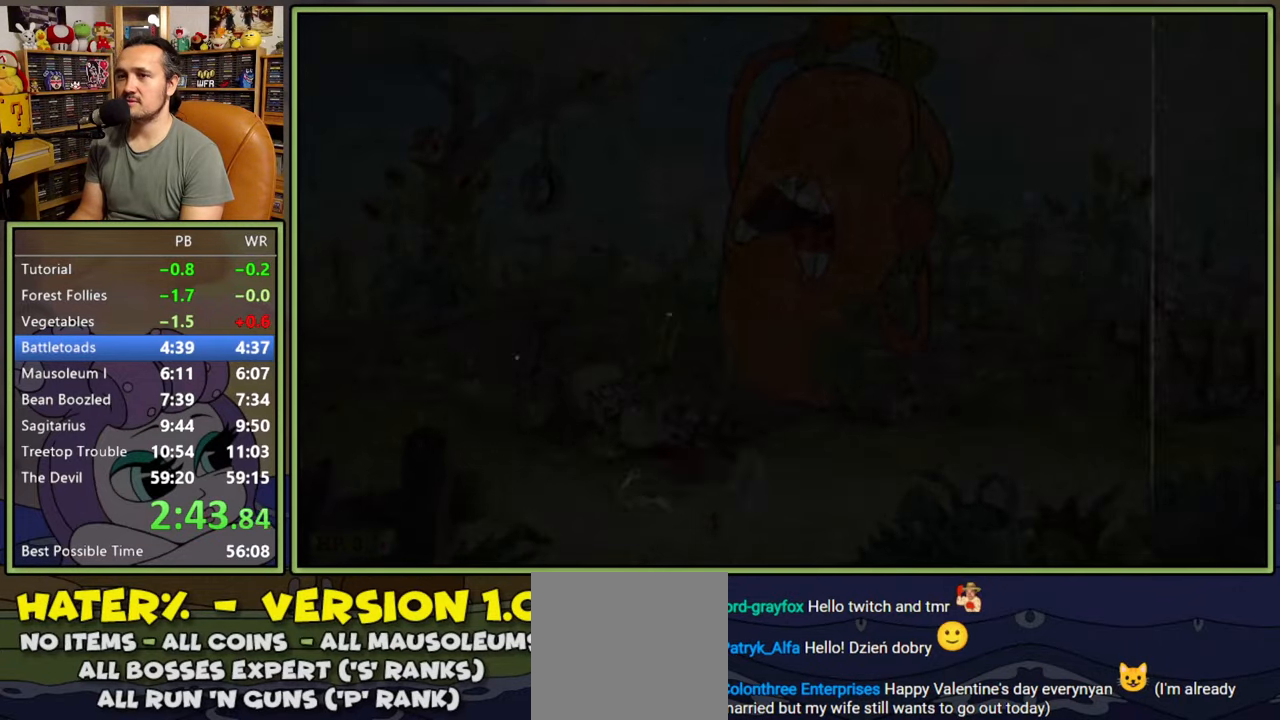
{"buttons": [], "right_stick": "center", "events": [[83, "Y", "up"]]}
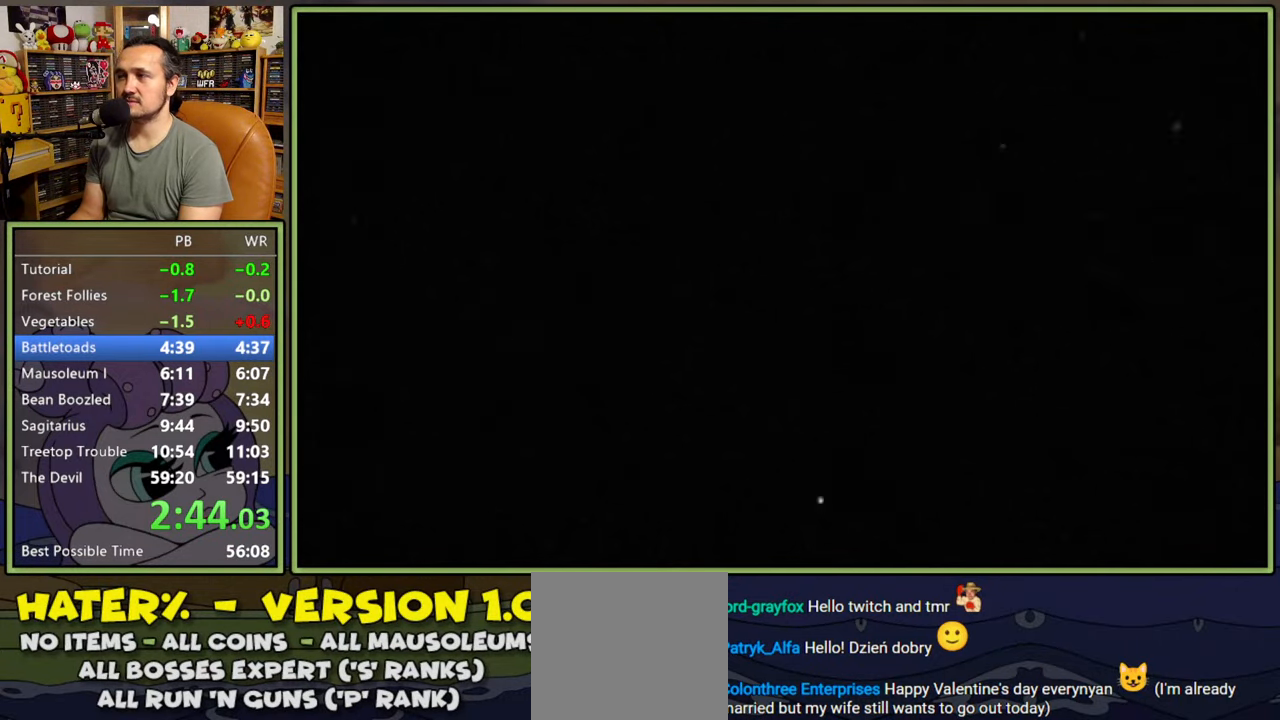
{"buttons": [], "right_stick": "center", "events": []}
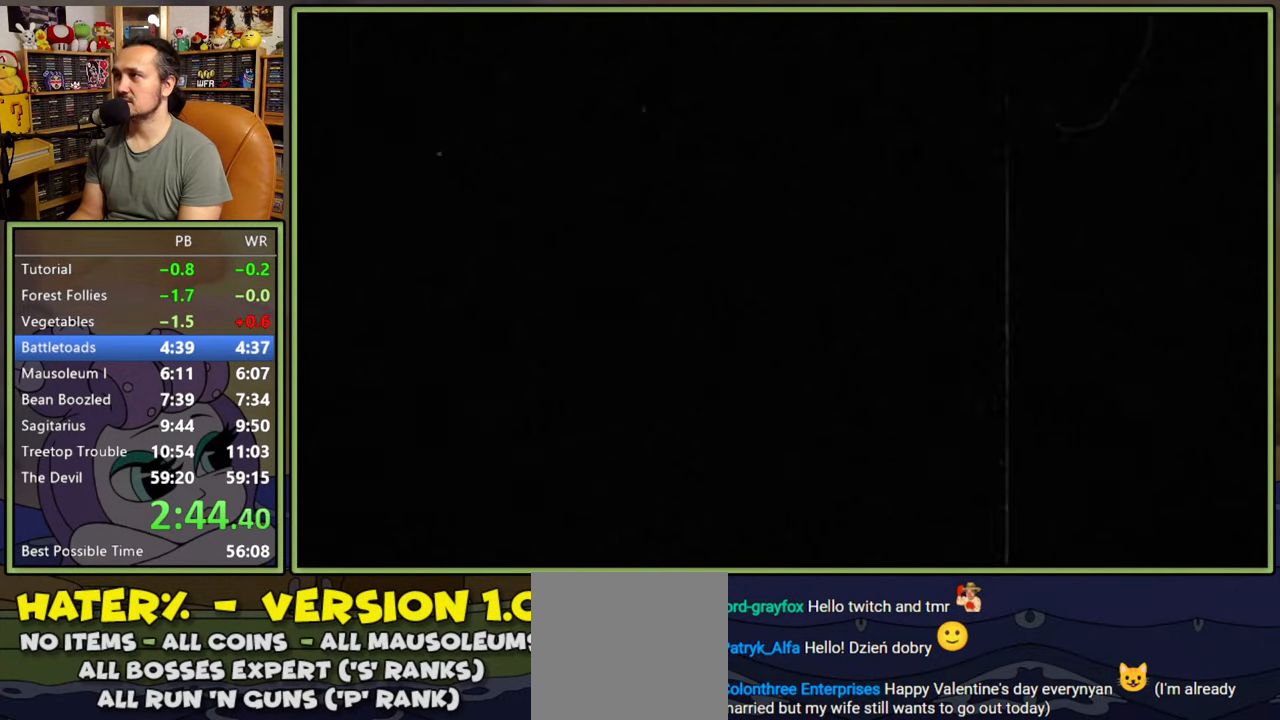
{"buttons": [], "right_stick": "center", "events": []}
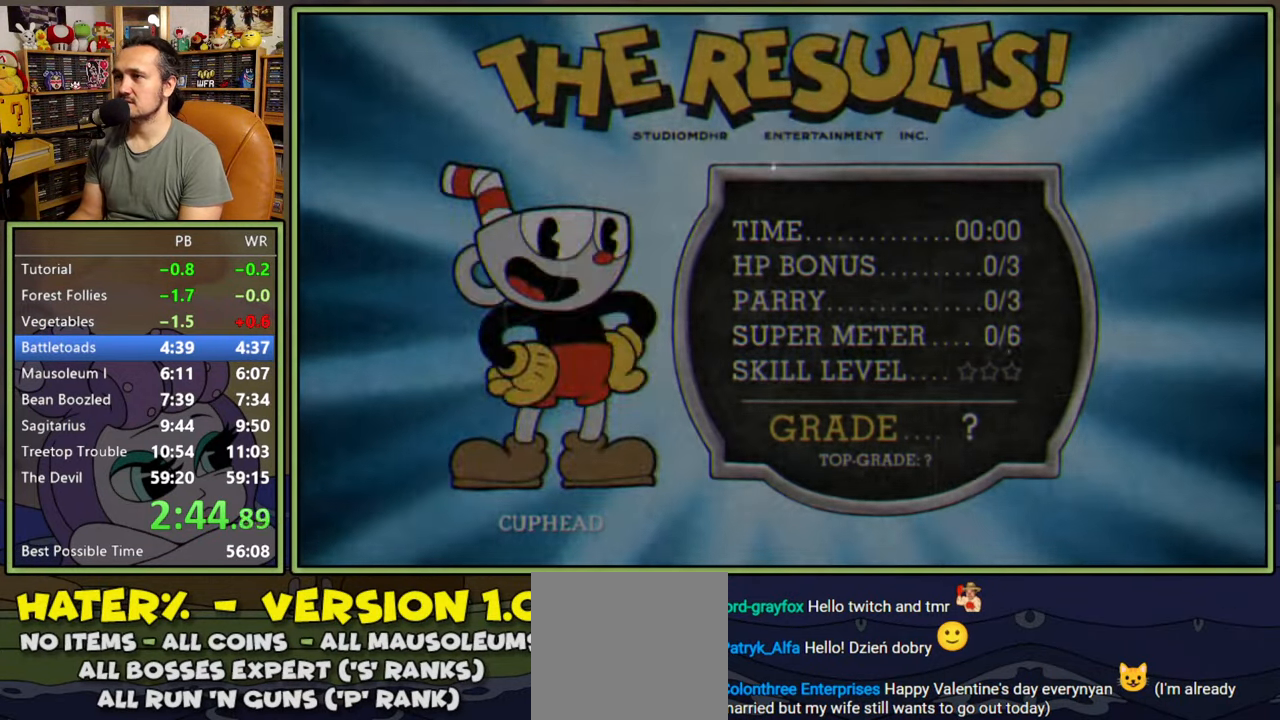
{"buttons": ["A"], "right_stick": "center", "events": [[500, "A", "down"]]}
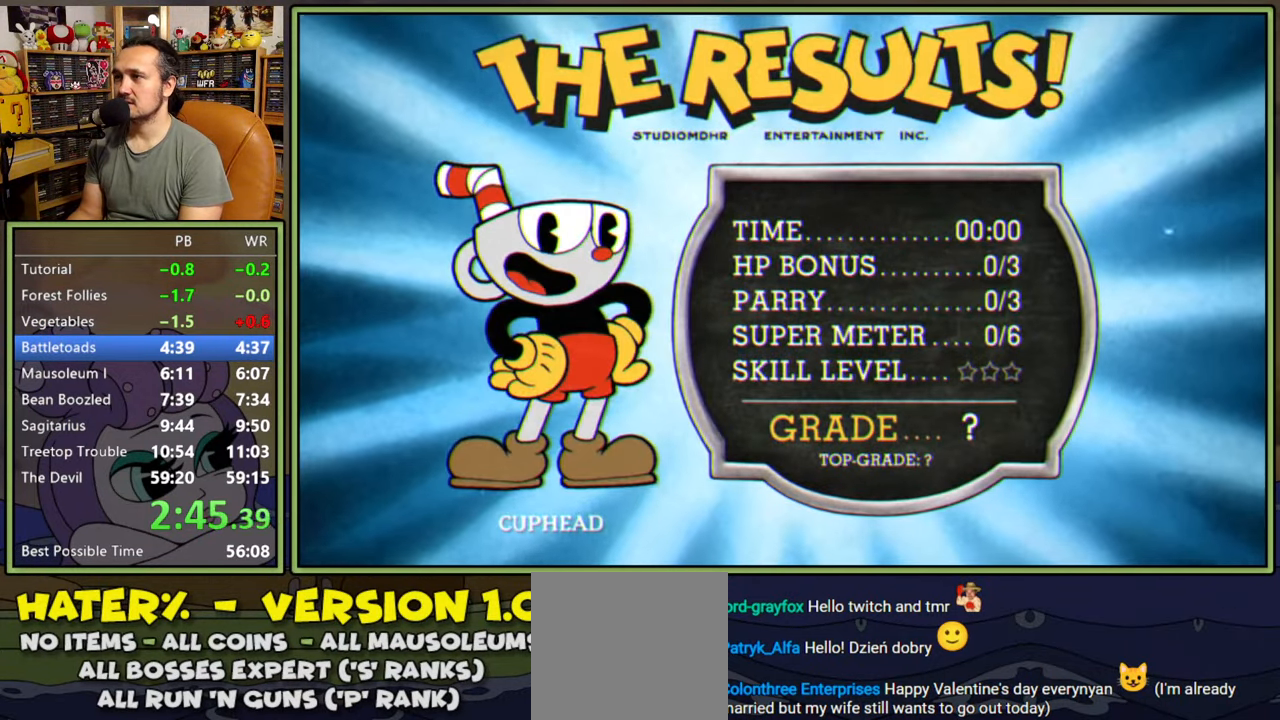
{"buttons": [], "right_stick": "center", "events": [[33, "A", "up"], [117, "A", "down"], [150, "A", "up"], [233, "A", "down"], [267, "A", "up"], [333, "A", "down"], [400, "A", "up"]]}
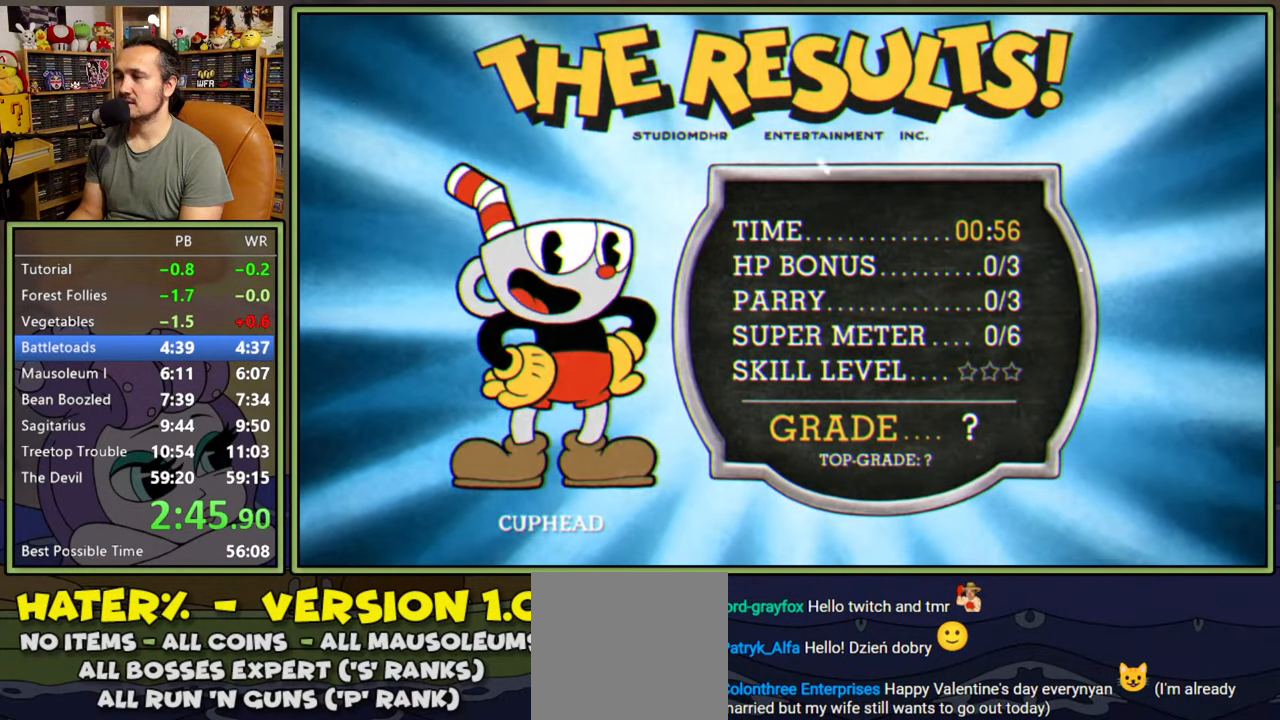
{"buttons": [], "right_stick": "center", "events": []}
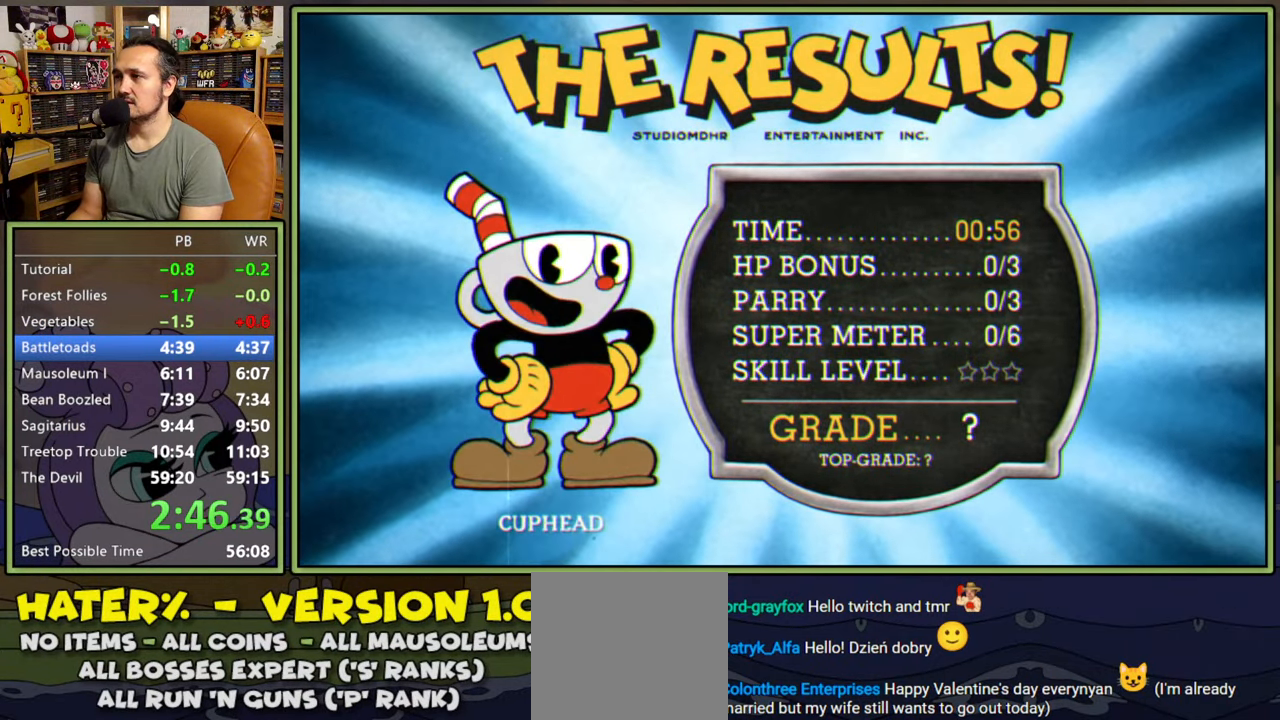
{"buttons": [], "right_stick": "center", "events": [[33, "A", "down"], [50, "A", "up"], [117, "A", "down"], [150, "A", "up"], [217, "A", "down"], [267, "A", "up"]]}
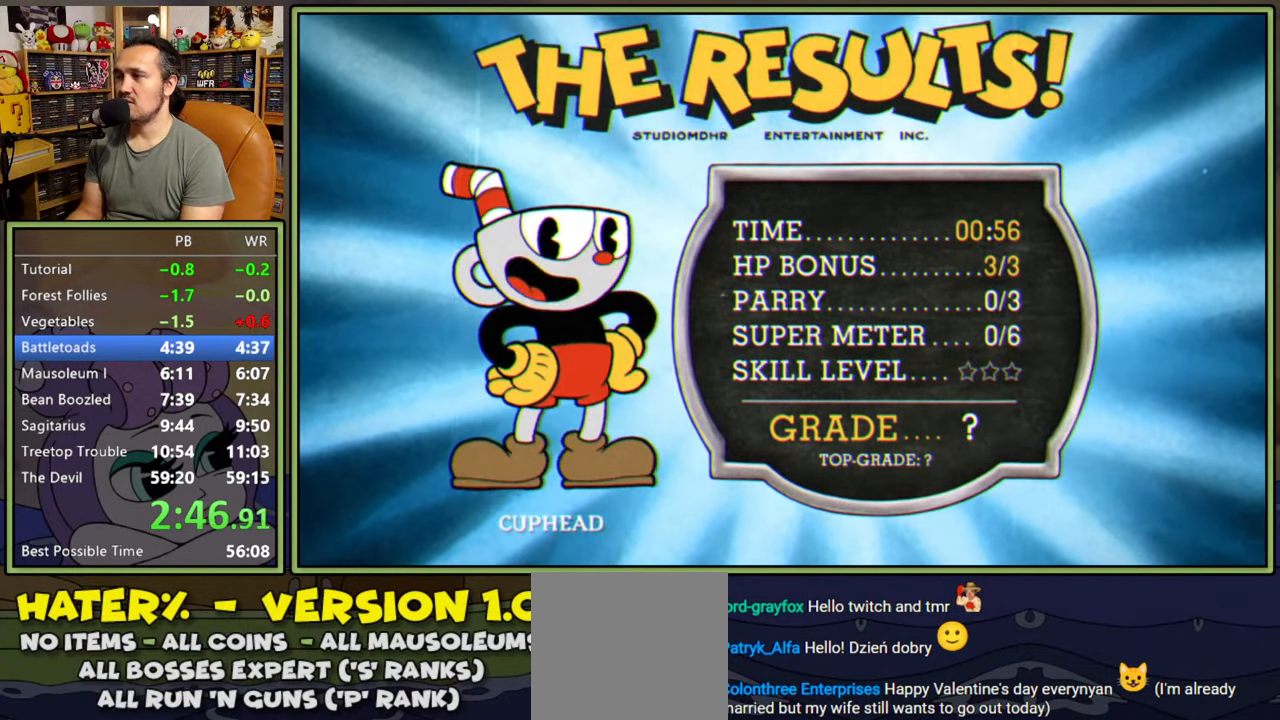
{"buttons": [], "right_stick": "center", "events": [[450, "A", "down"], [500, "A", "up"]]}
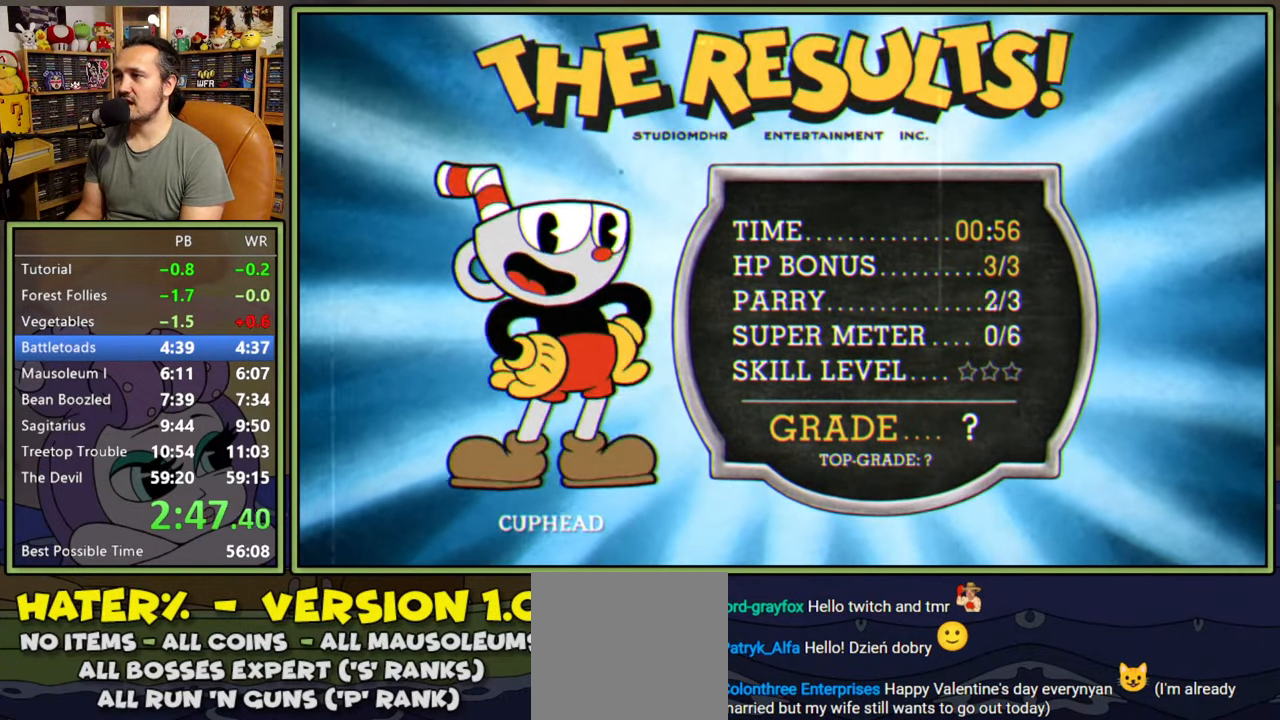
{"buttons": [], "right_stick": "center", "events": [[50, "A", "down"], [100, "A", "up"], [133, "A", "down"], [233, "A", "up"]]}
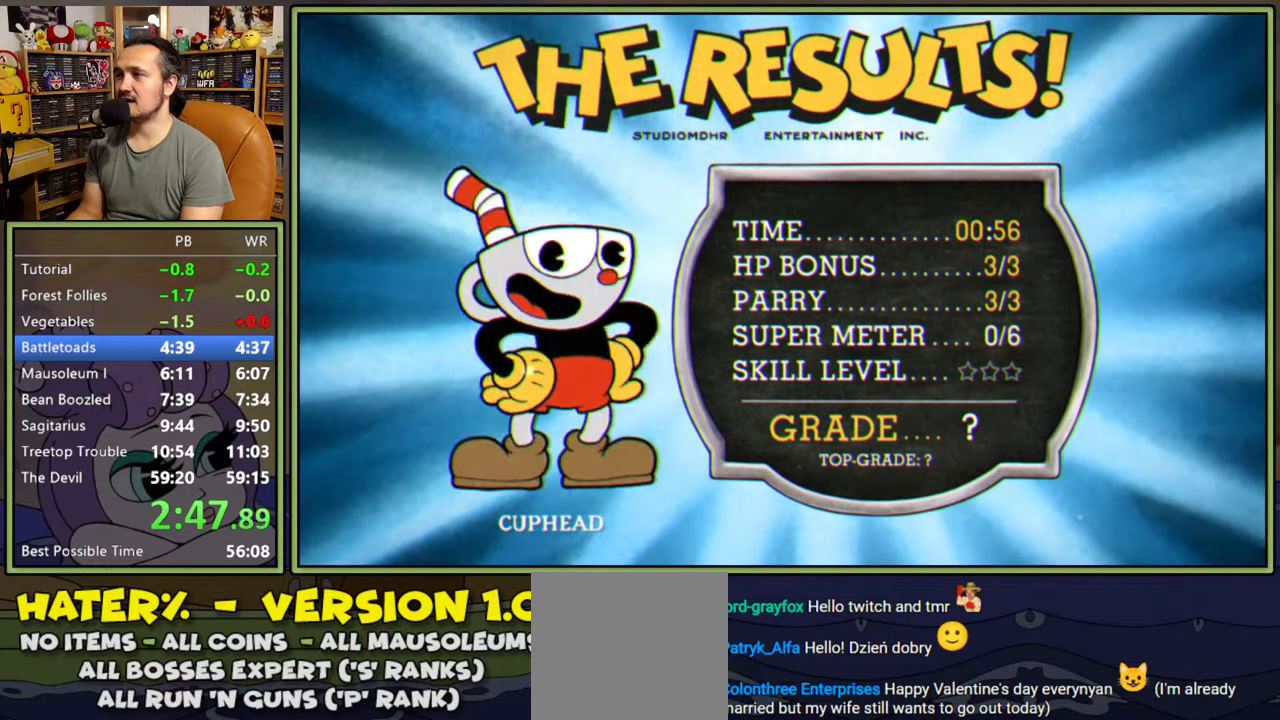
{"buttons": [], "right_stick": "center", "events": [[417, "A", "down"], [450, "A", "up"]]}
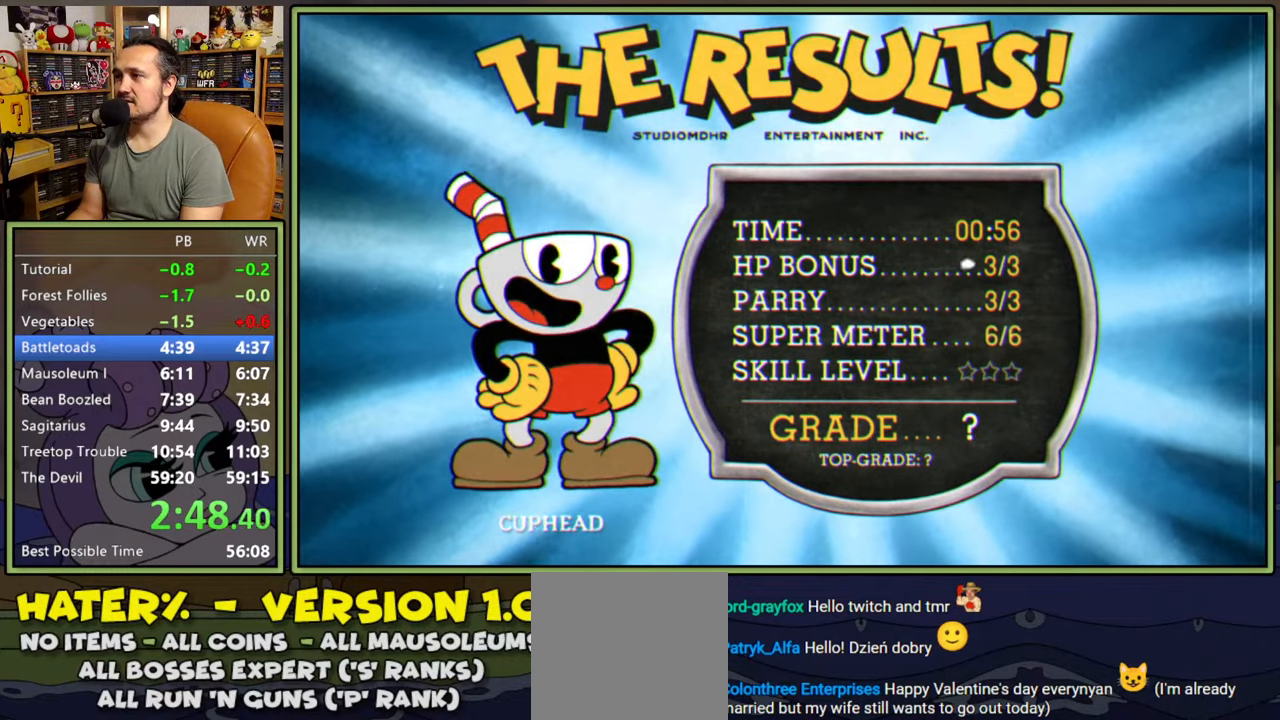
{"buttons": [], "right_stick": "center", "events": []}
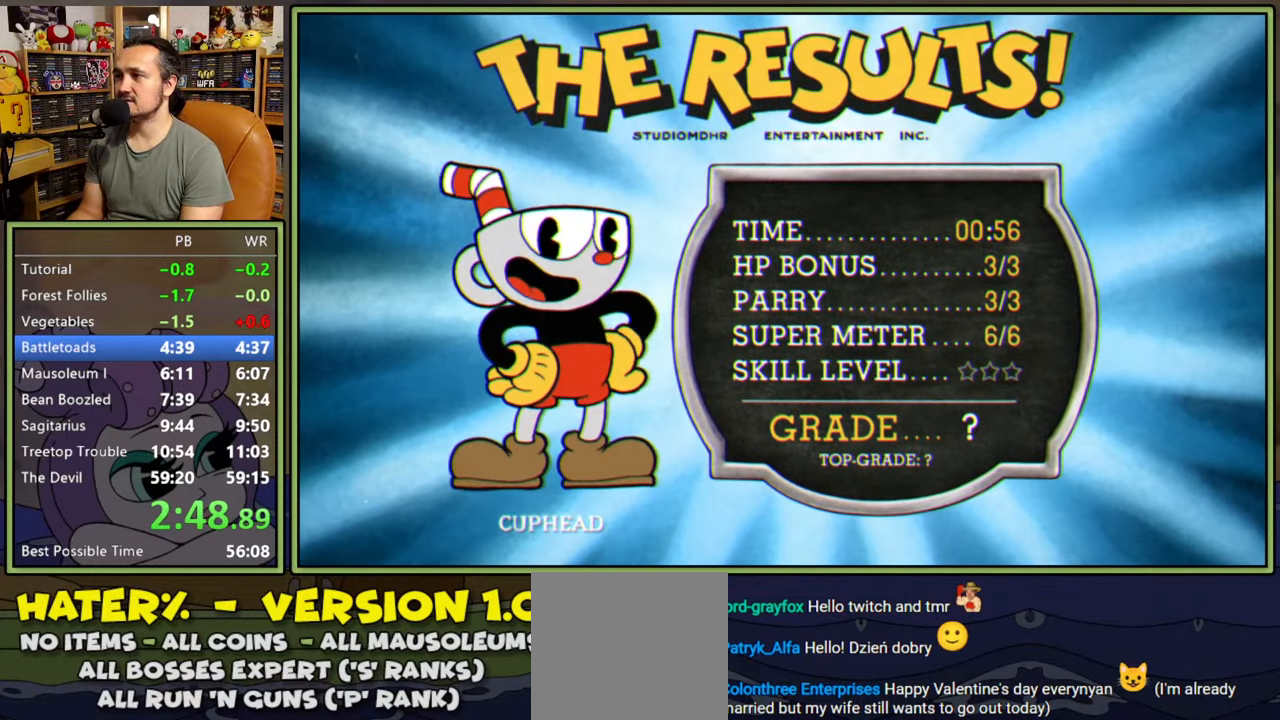
{"buttons": [], "right_stick": "center", "events": [[200, "A", "down"], [233, "A", "up"]]}
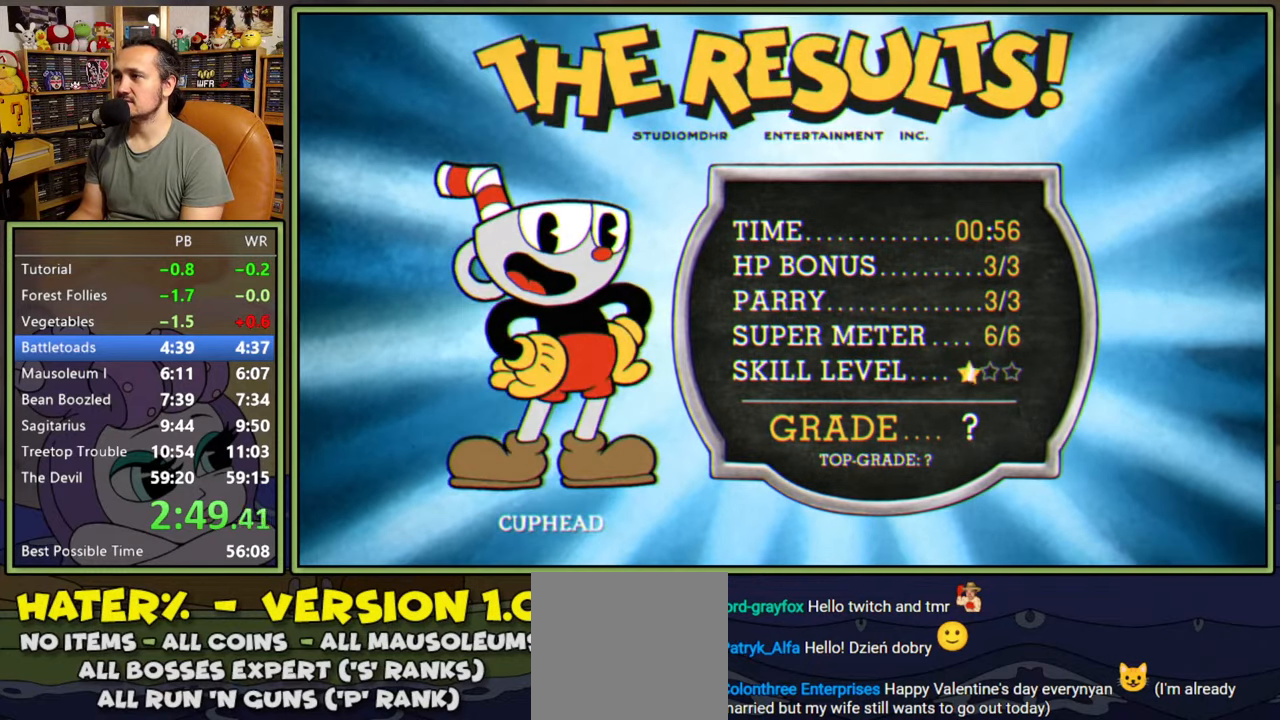
{"buttons": [], "right_stick": "center", "events": [[300, "A", "down"], [317, "A", "up"]]}
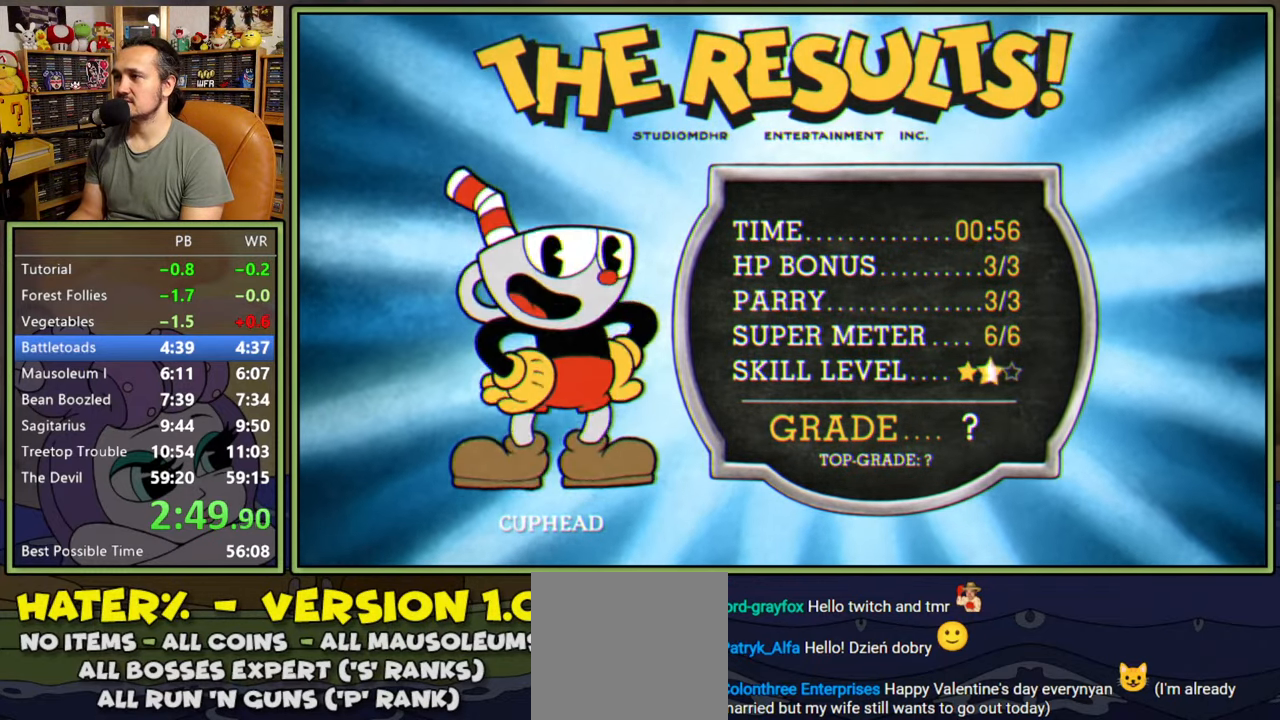
{"buttons": [], "right_stick": "center", "events": [[333, "A", "down"], [383, "A", "up"]]}
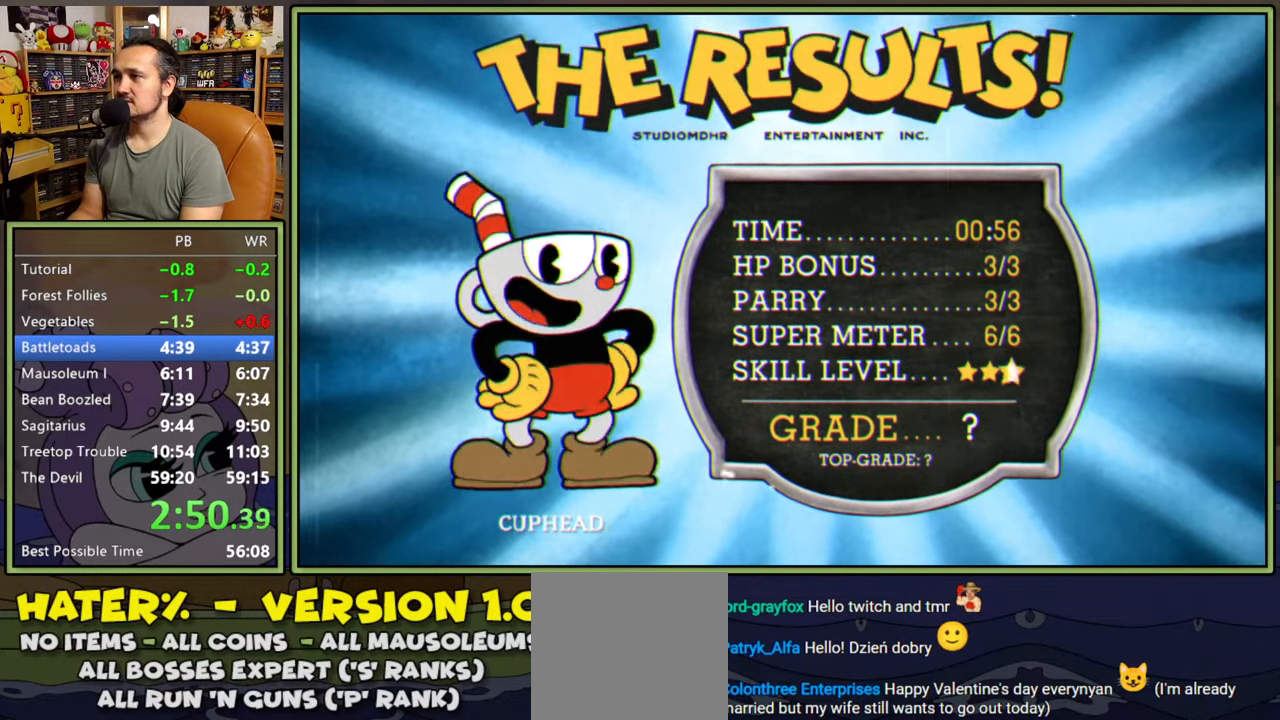
{"buttons": [], "right_stick": "center", "events": [[283, "A", "down"], [350, "A", "up"], [433, "A", "down"], [500, "A", "up"]]}
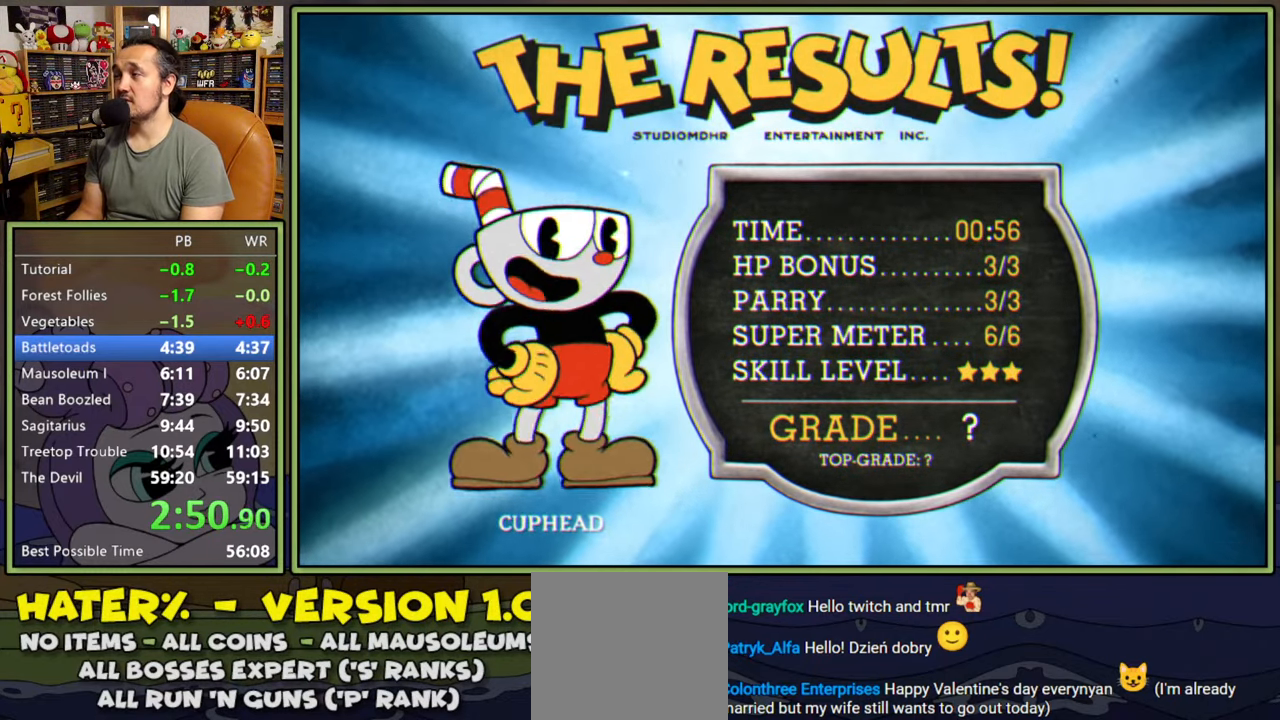
{"buttons": [], "right_stick": "center", "events": [[83, "A", "down"], [117, "A", "up"], [183, "A", "down"], [267, "A", "up"], [317, "A", "down"], [367, "A", "up"], [450, "A", "down"], [500, "A", "up"]]}